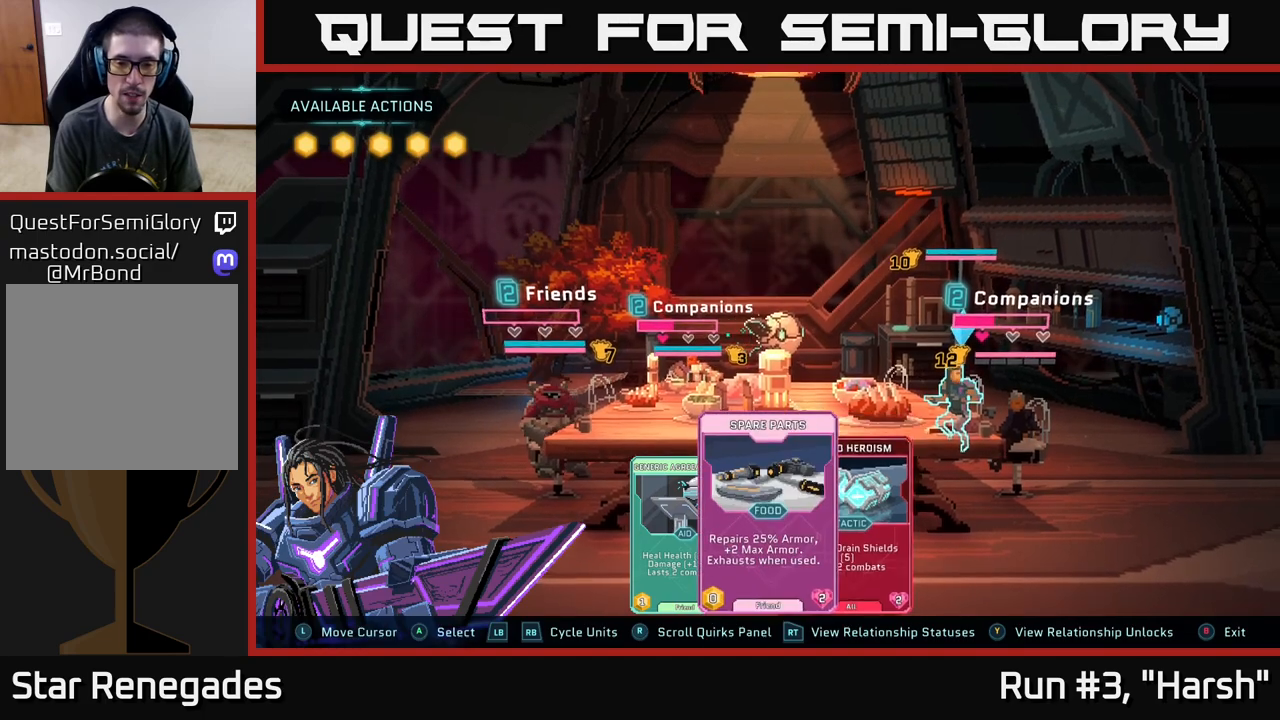
Gameplay with a controller (Xbox layout); each line is a JSON object with the inputs held at the frame after it. "events" lists button and stick changes between this image and that frame as [ms after this image, input, new state], when the widget could be followed in between.
{"buttons": [], "left_stick": "center", "right_stick": "center", "events": [[100, "left_stick", "center"], [167, "left_stick", "right"], [333, "left_stick", "center"]]}
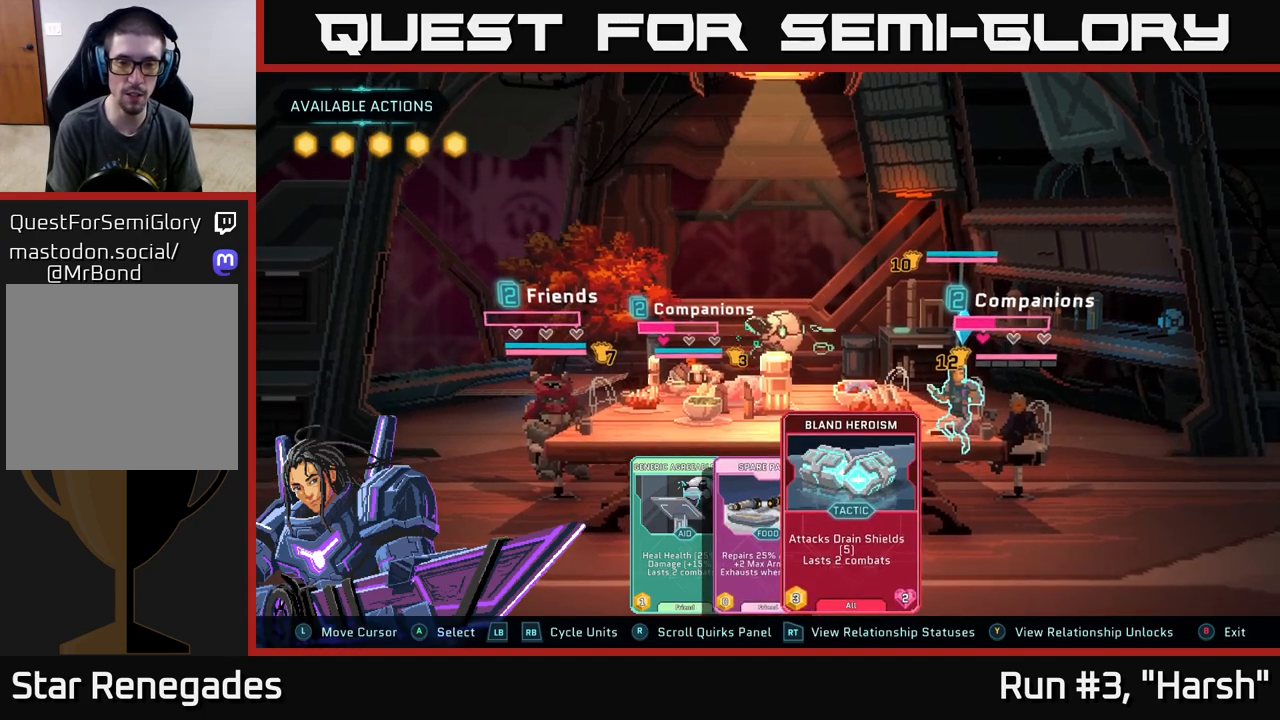
{"buttons": [], "left_stick": "center", "right_stick": "center", "events": [[283, "R1", "down"], [433, "R1", "up"]]}
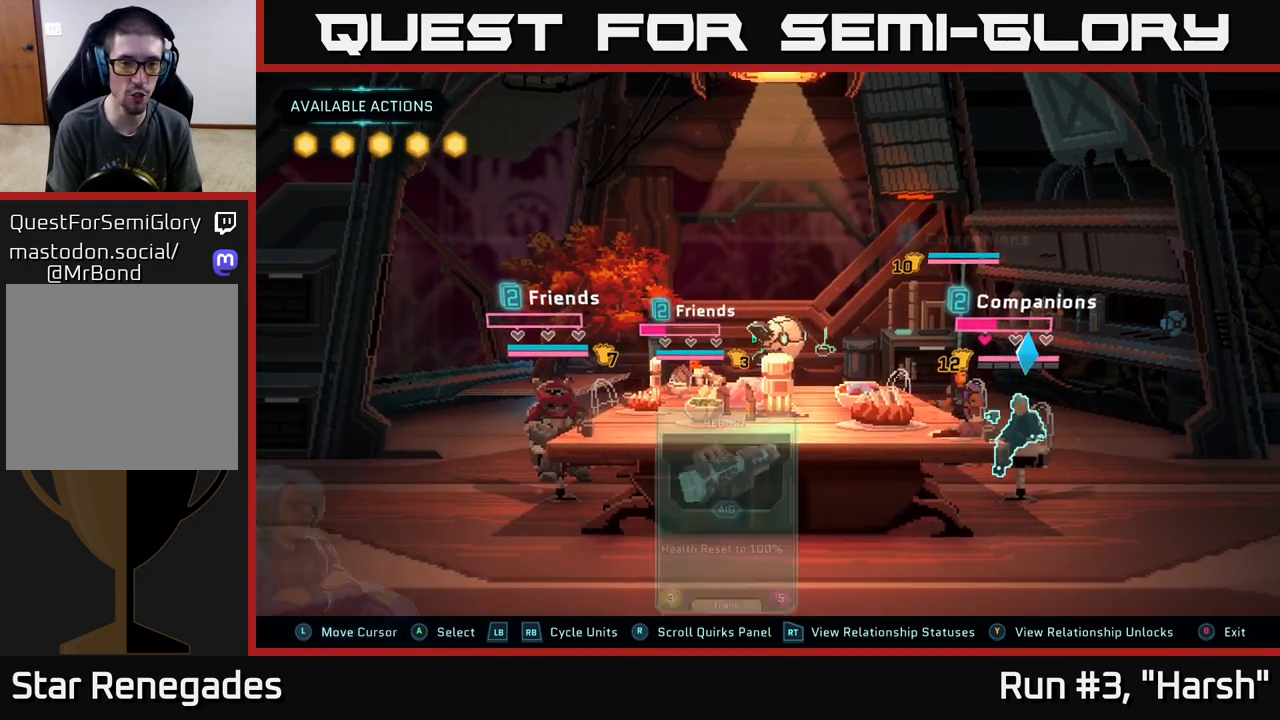
{"buttons": [], "left_stick": "center", "right_stick": "center", "events": []}
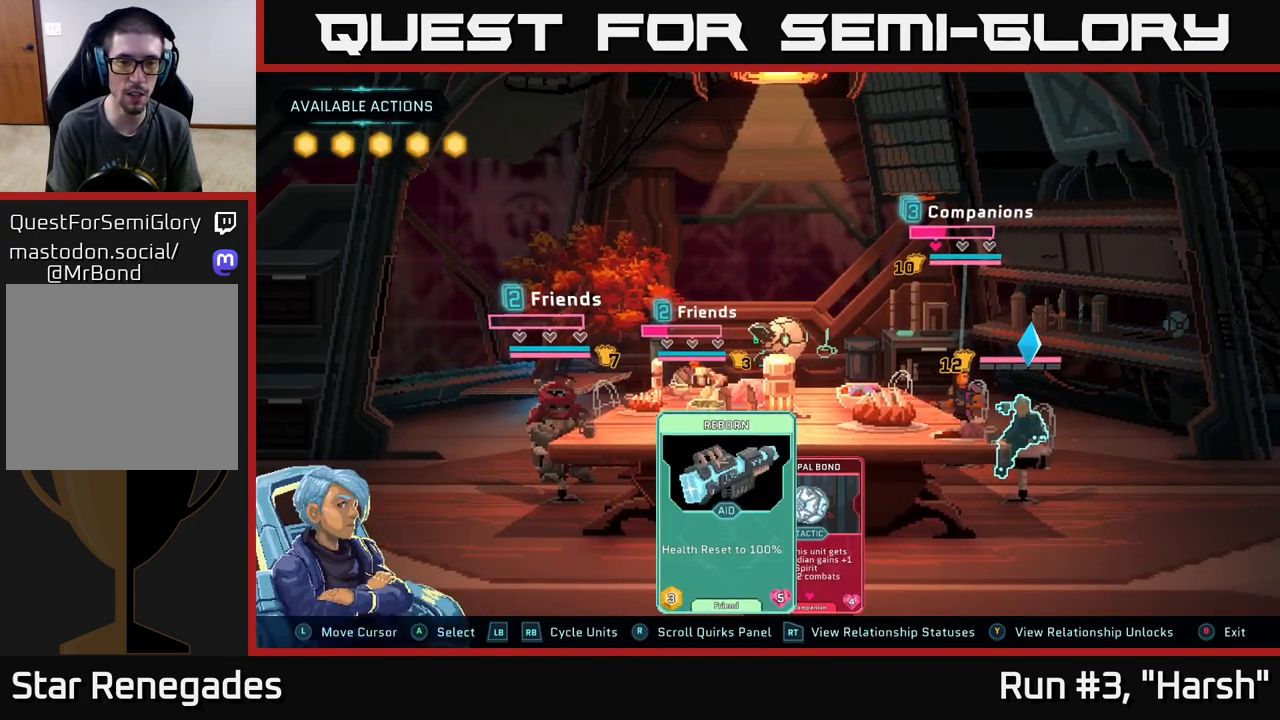
{"buttons": [], "left_stick": "center", "right_stick": "center", "events": []}
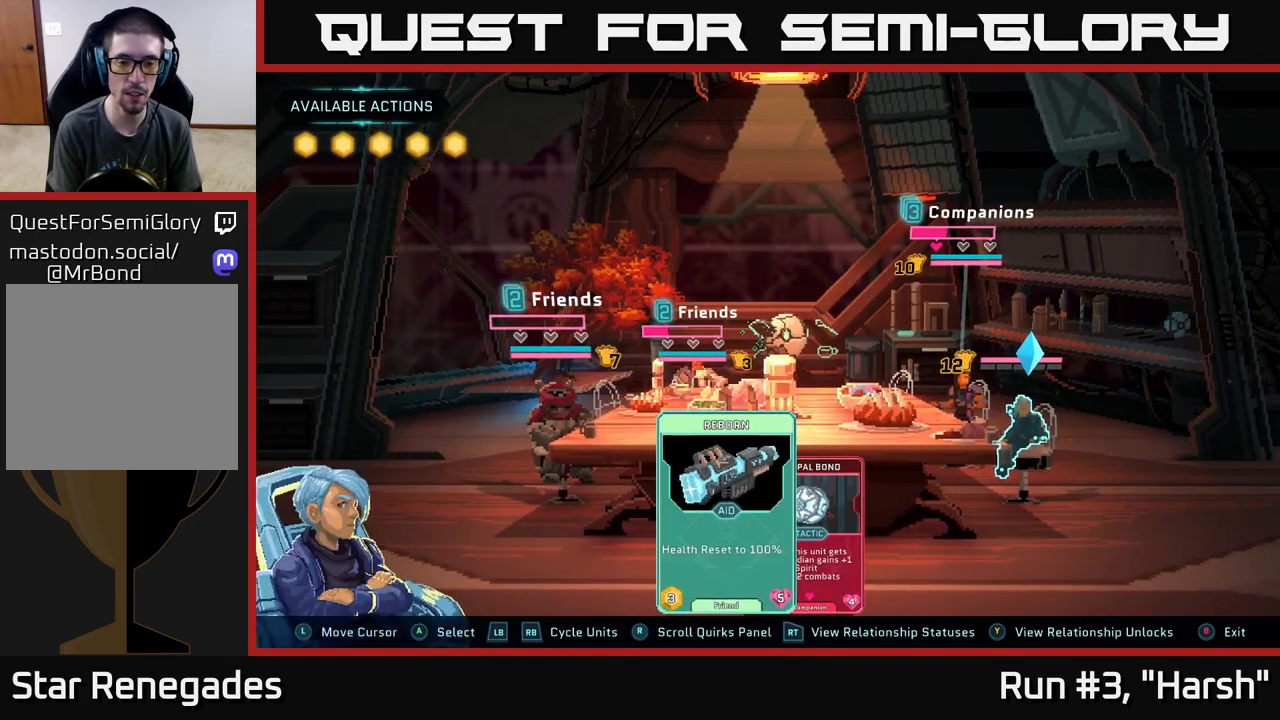
{"buttons": [], "left_stick": "center", "right_stick": "center", "events": []}
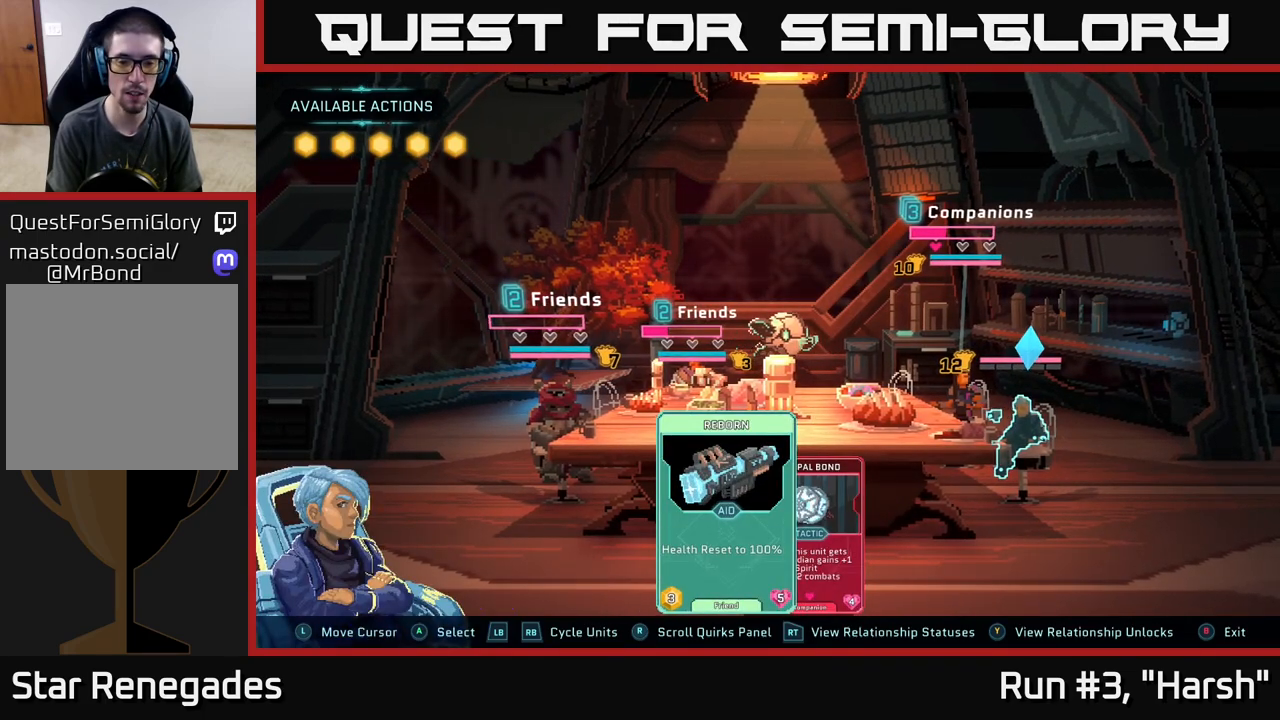
{"buttons": [], "left_stick": "center", "right_stick": "center", "events": [[217, "left_stick", "right"], [367, "left_stick", "center"]]}
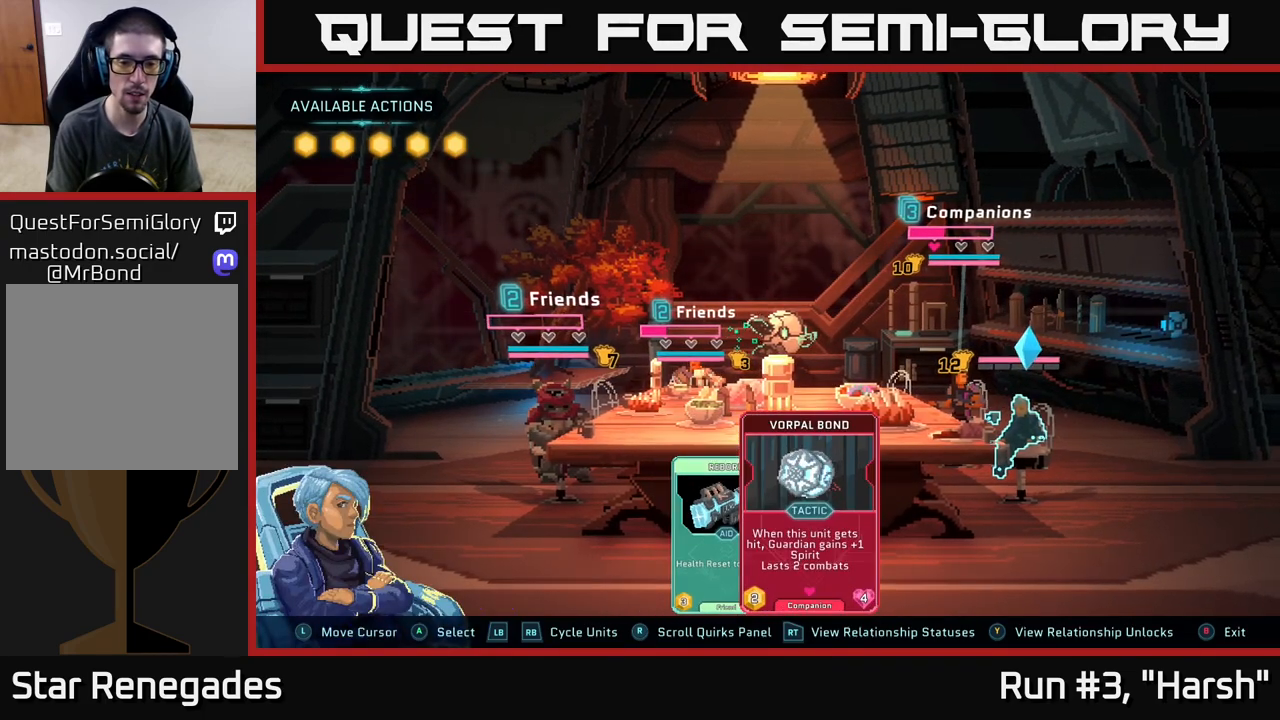
{"buttons": [], "left_stick": "center", "right_stick": "center", "events": []}
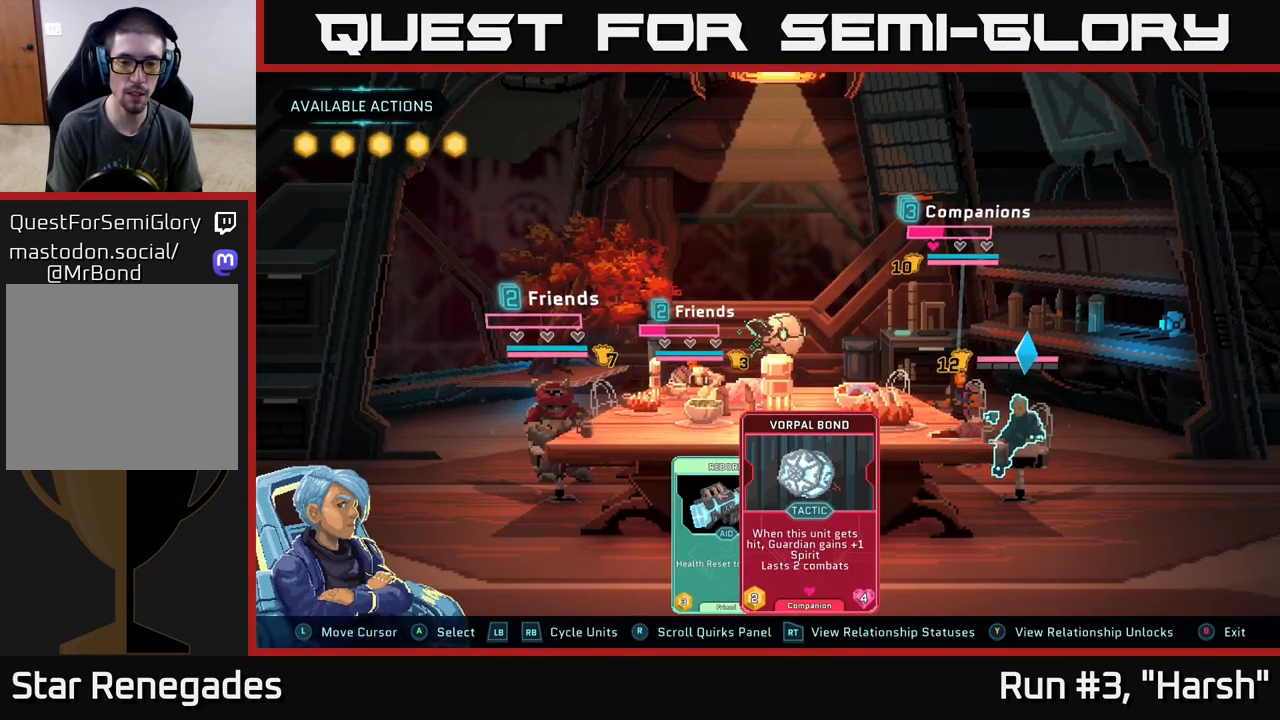
{"buttons": [], "left_stick": "center", "right_stick": "center", "events": []}
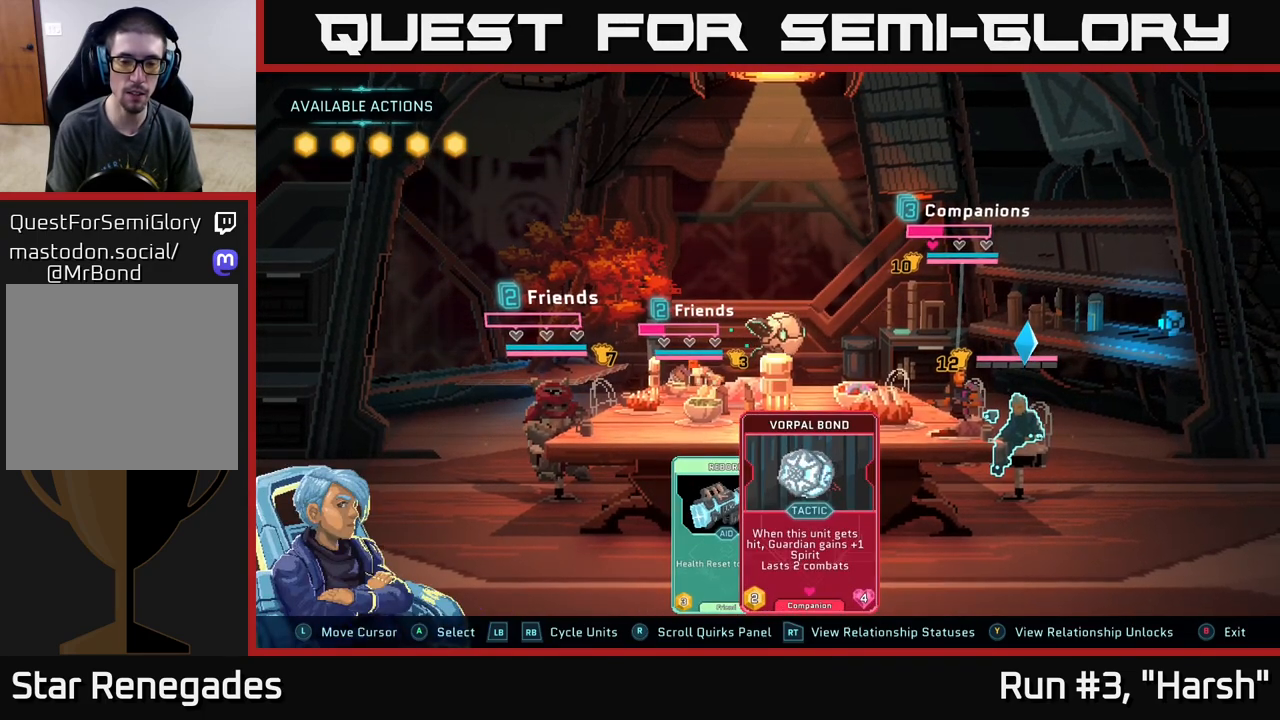
{"buttons": [], "left_stick": "center", "right_stick": "center", "events": []}
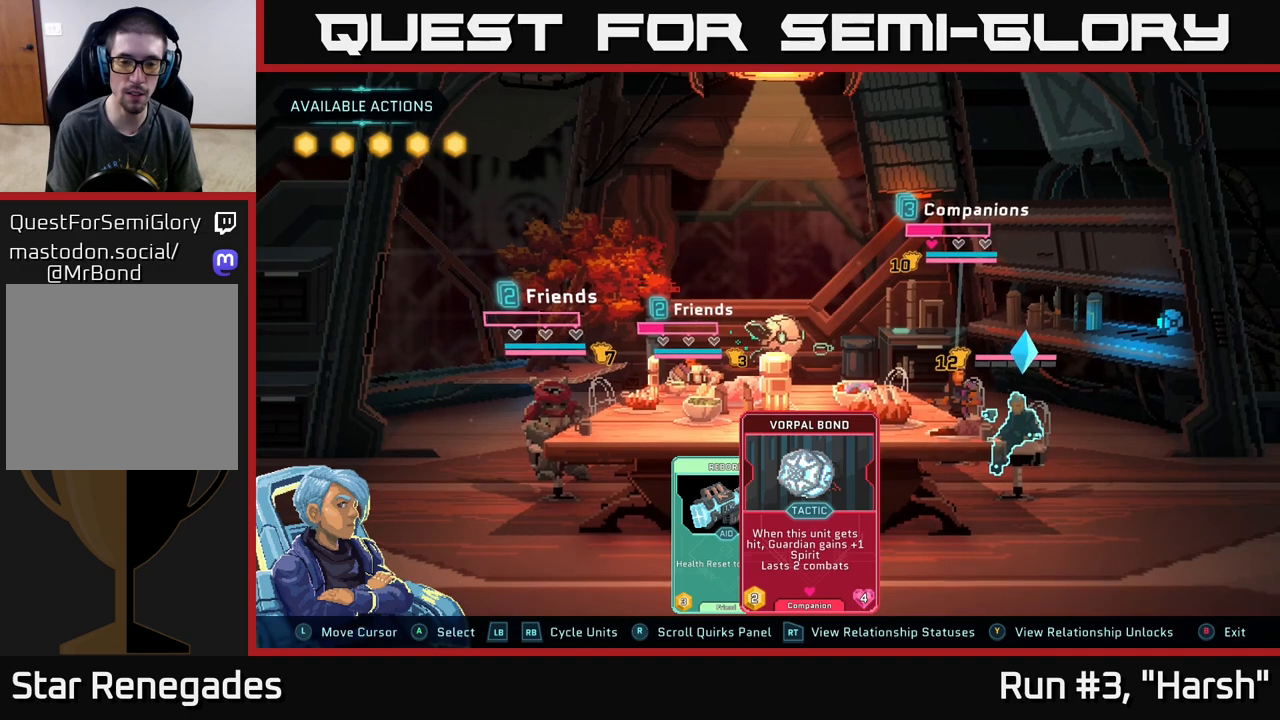
{"buttons": [], "left_stick": "center", "right_stick": "center", "events": []}
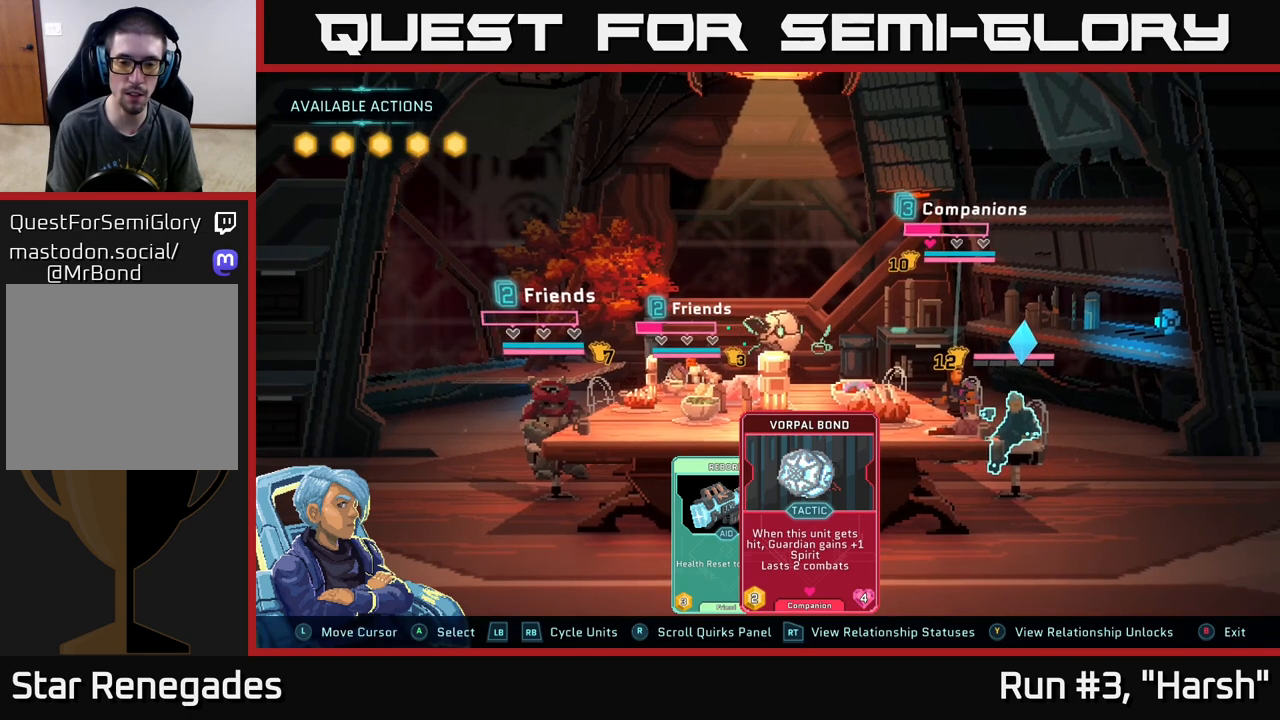
{"buttons": [], "left_stick": "center", "right_stick": "center", "events": []}
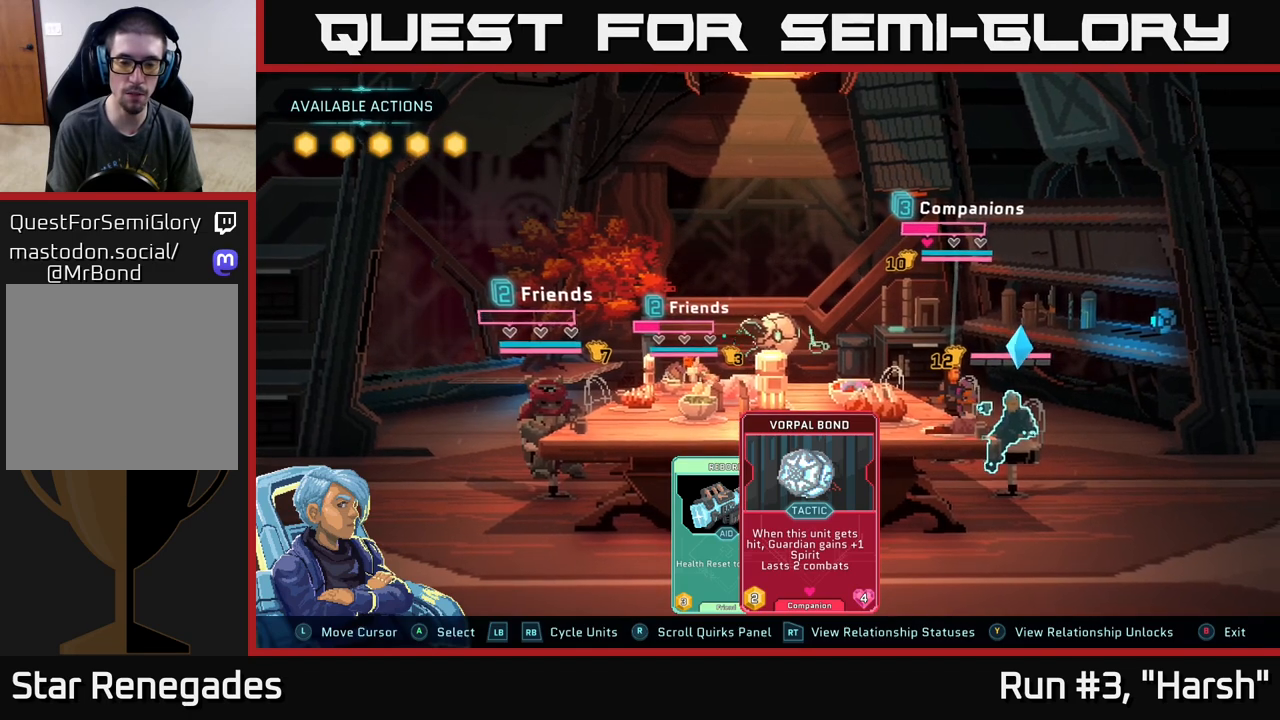
{"buttons": [], "left_stick": "center", "right_stick": "center", "events": []}
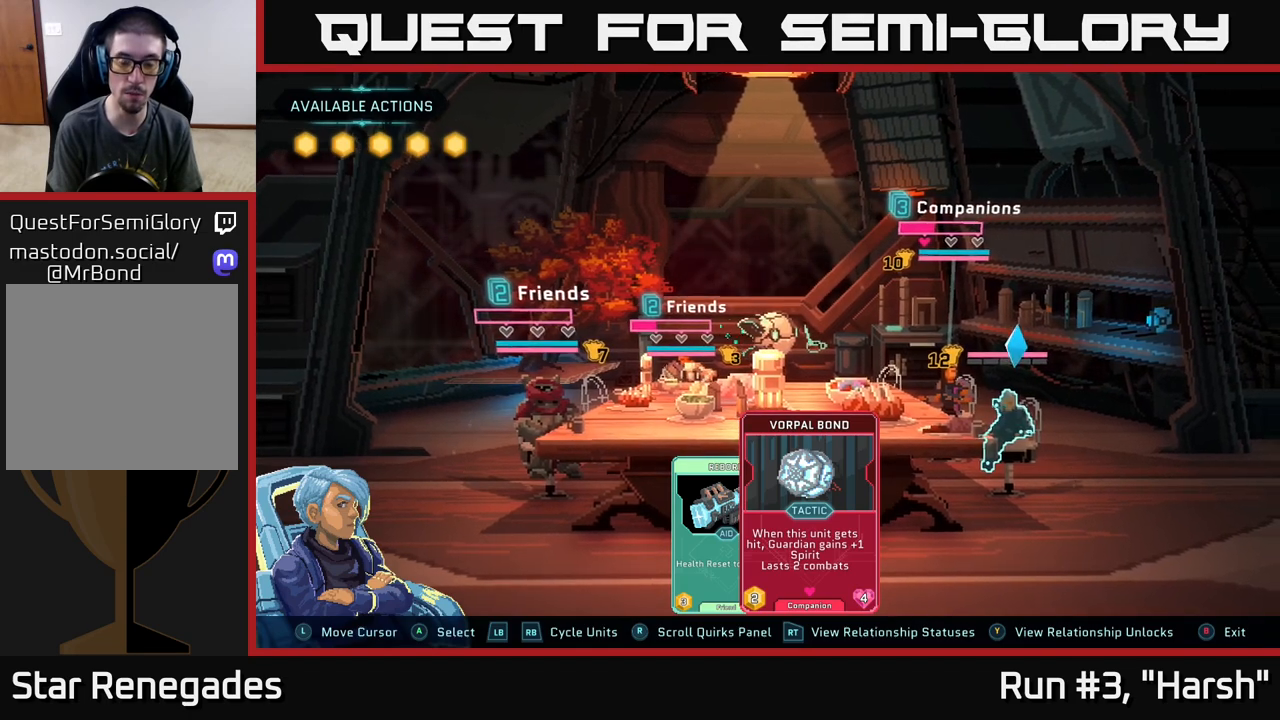
{"buttons": [], "left_stick": "center", "right_stick": "center", "events": []}
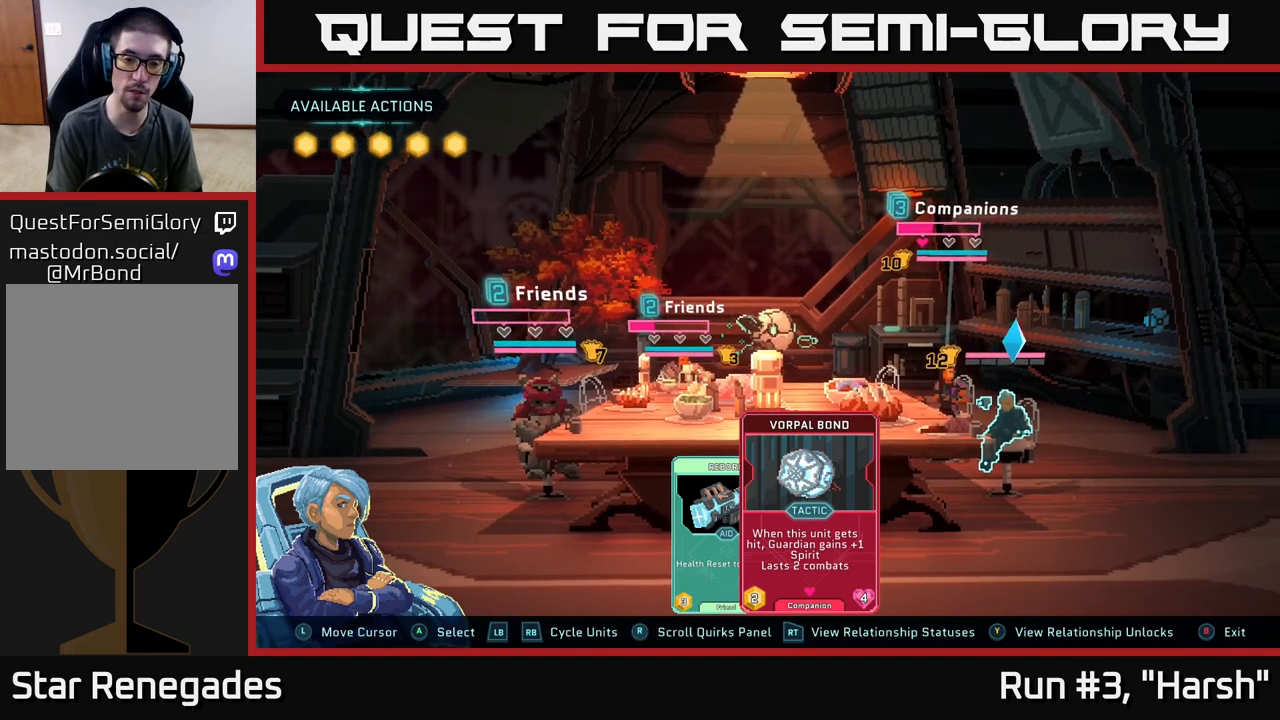
{"buttons": [], "left_stick": "center", "right_stick": "center", "events": []}
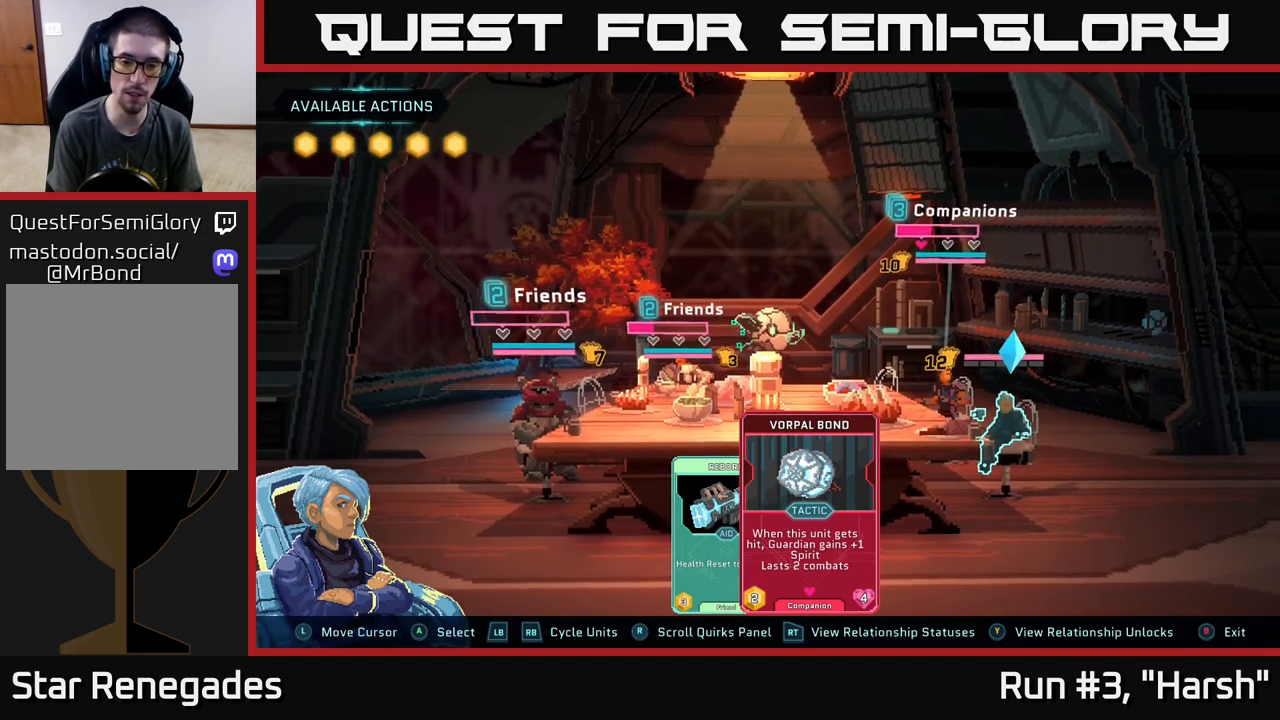
{"buttons": [], "left_stick": "center", "right_stick": "center", "events": []}
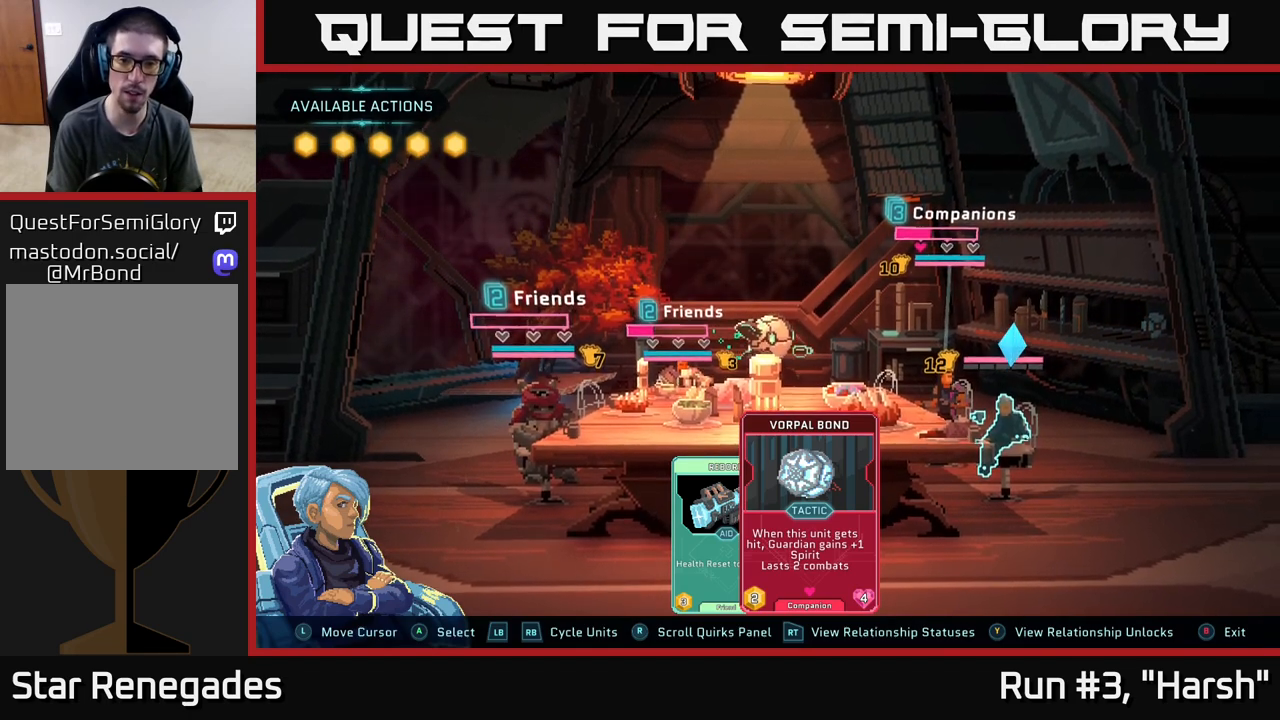
{"buttons": [], "left_stick": "center", "right_stick": "center", "events": [[83, "A", "down"], [133, "A", "up"]]}
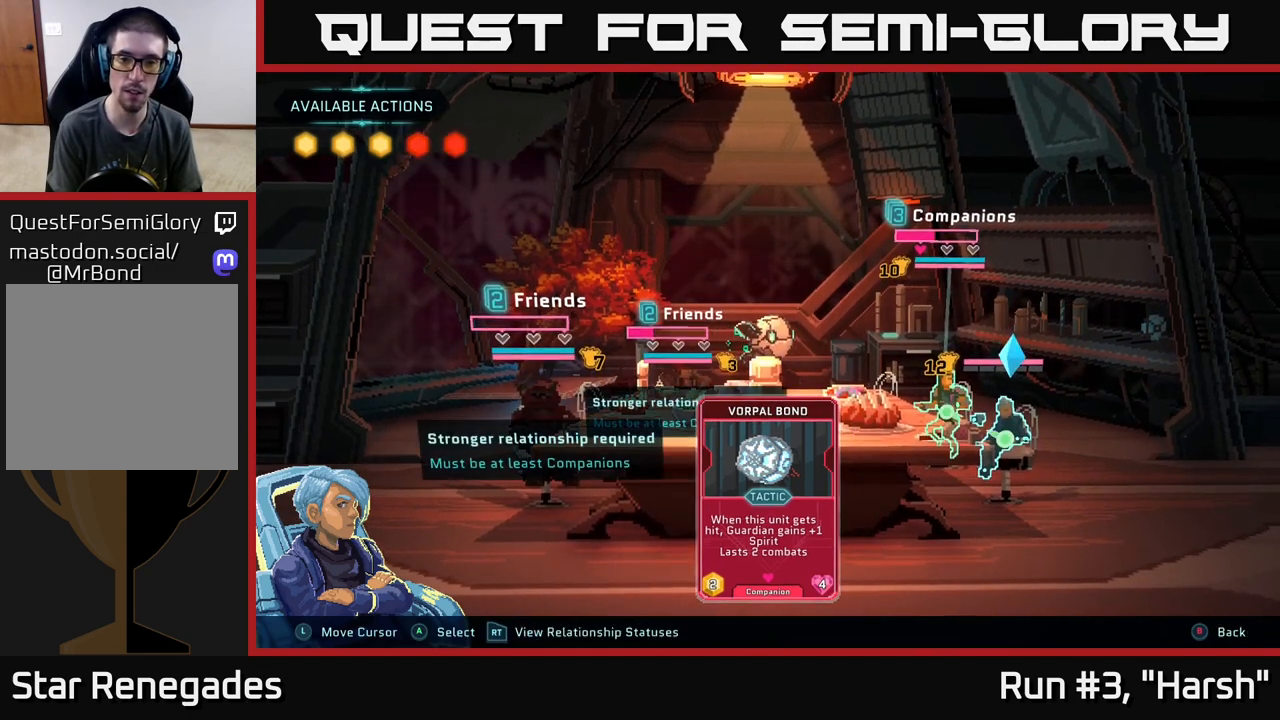
{"buttons": [], "left_stick": "right", "right_stick": "center", "events": [[250, "left_stick", "right"]]}
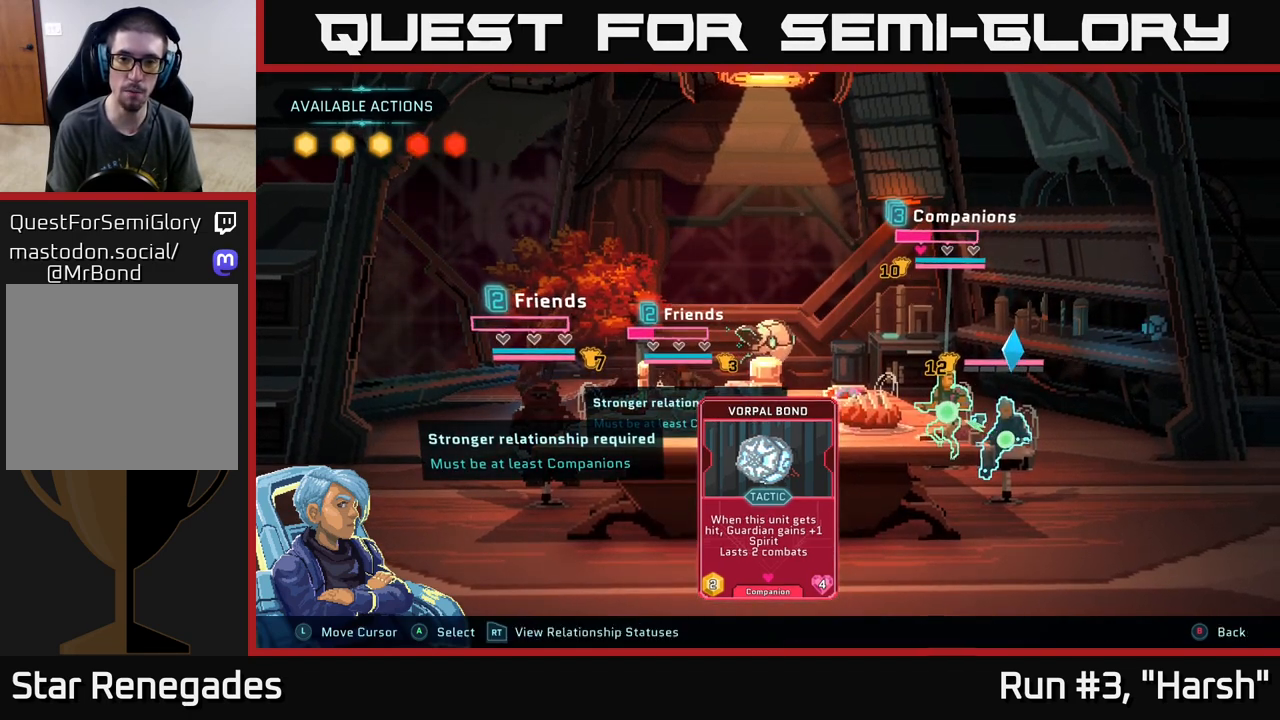
{"buttons": [], "left_stick": "center", "right_stick": "center", "events": [[17, "left_stick", "center"], [183, "left_stick", "left"], [400, "left_stick", "center"]]}
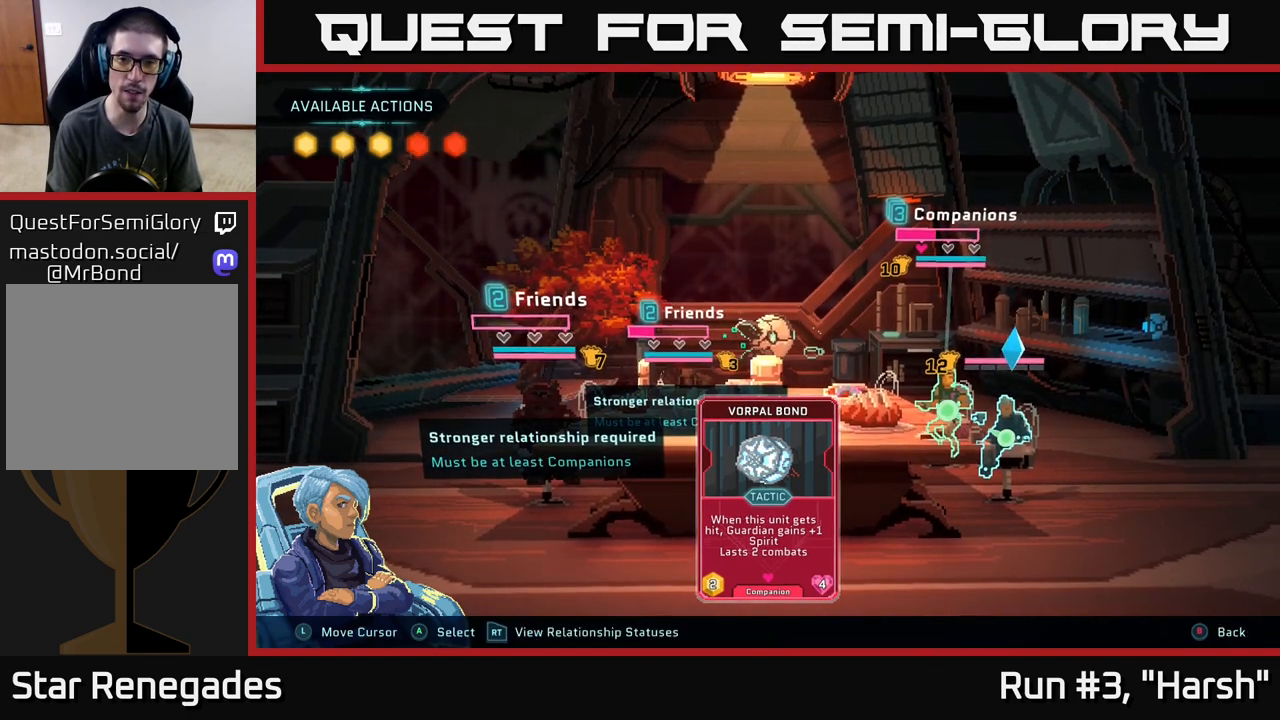
{"buttons": [], "left_stick": "center", "right_stick": "center", "events": [[183, "left_stick", "right"], [400, "left_stick", "center"]]}
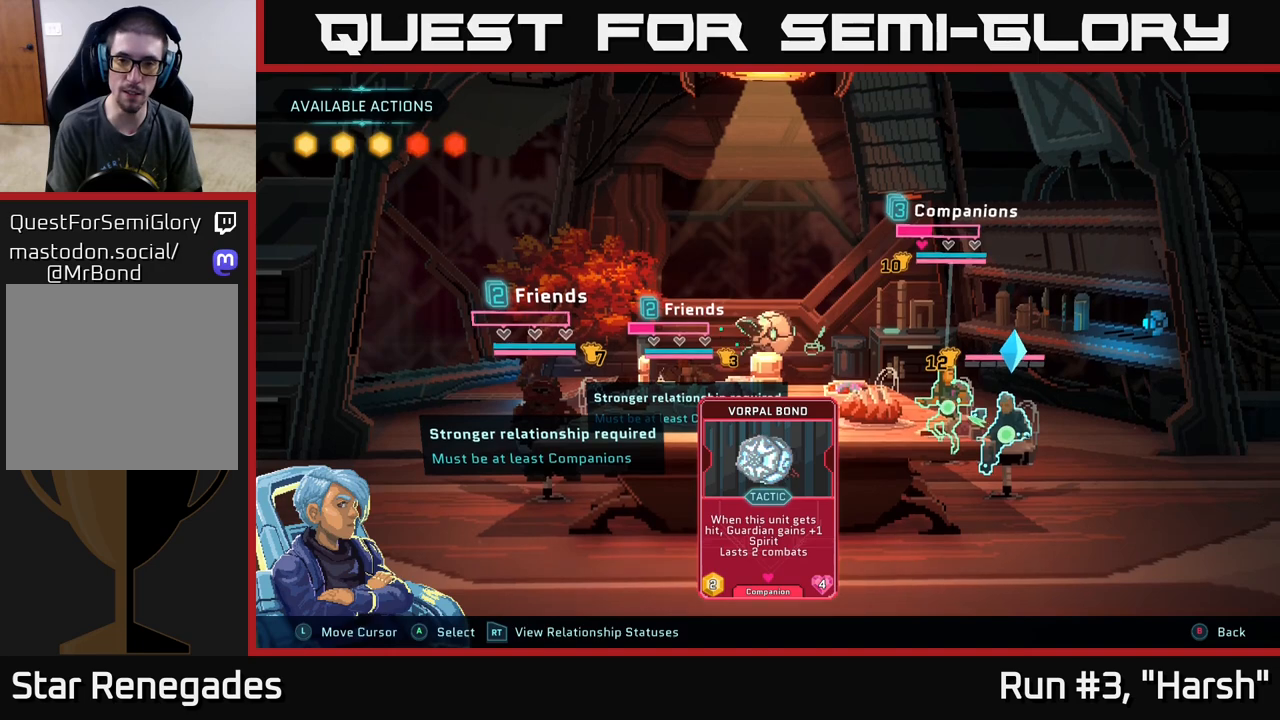
{"buttons": [], "left_stick": "center", "right_stick": "center", "events": [[33, "left_stick", "left"], [233, "left_stick", "center"]]}
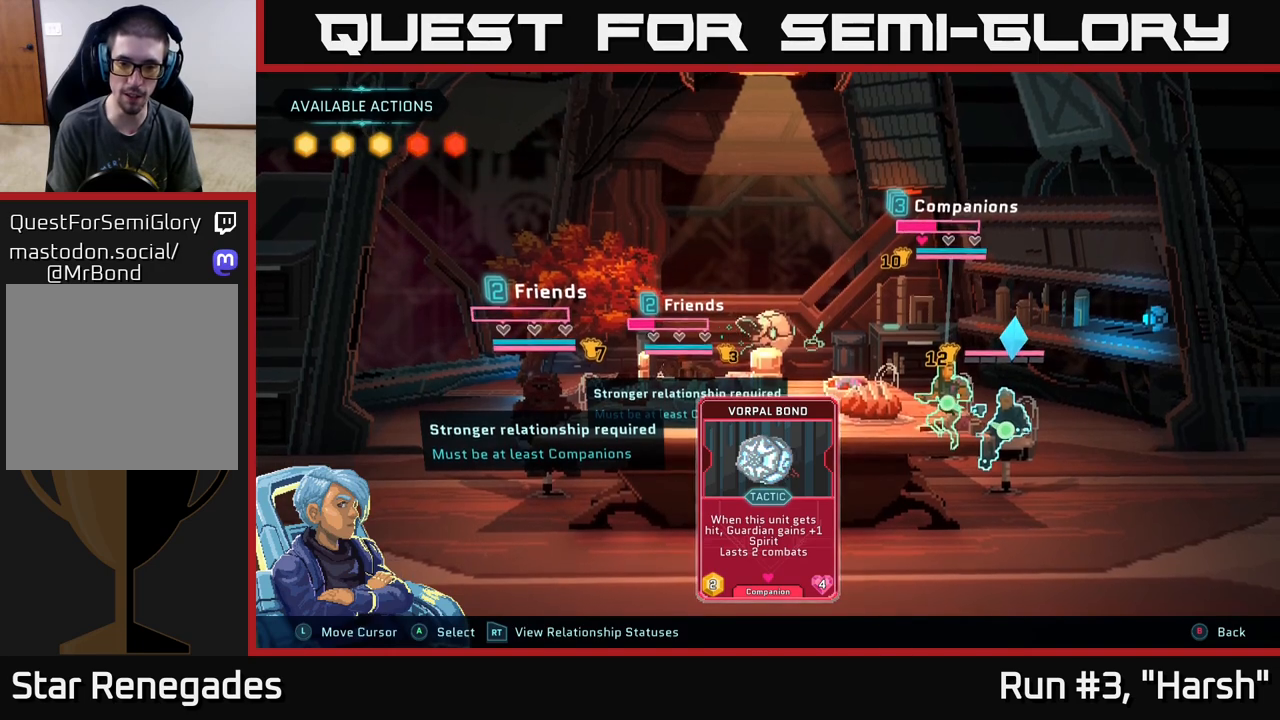
{"buttons": [], "left_stick": "center", "right_stick": "center", "events": []}
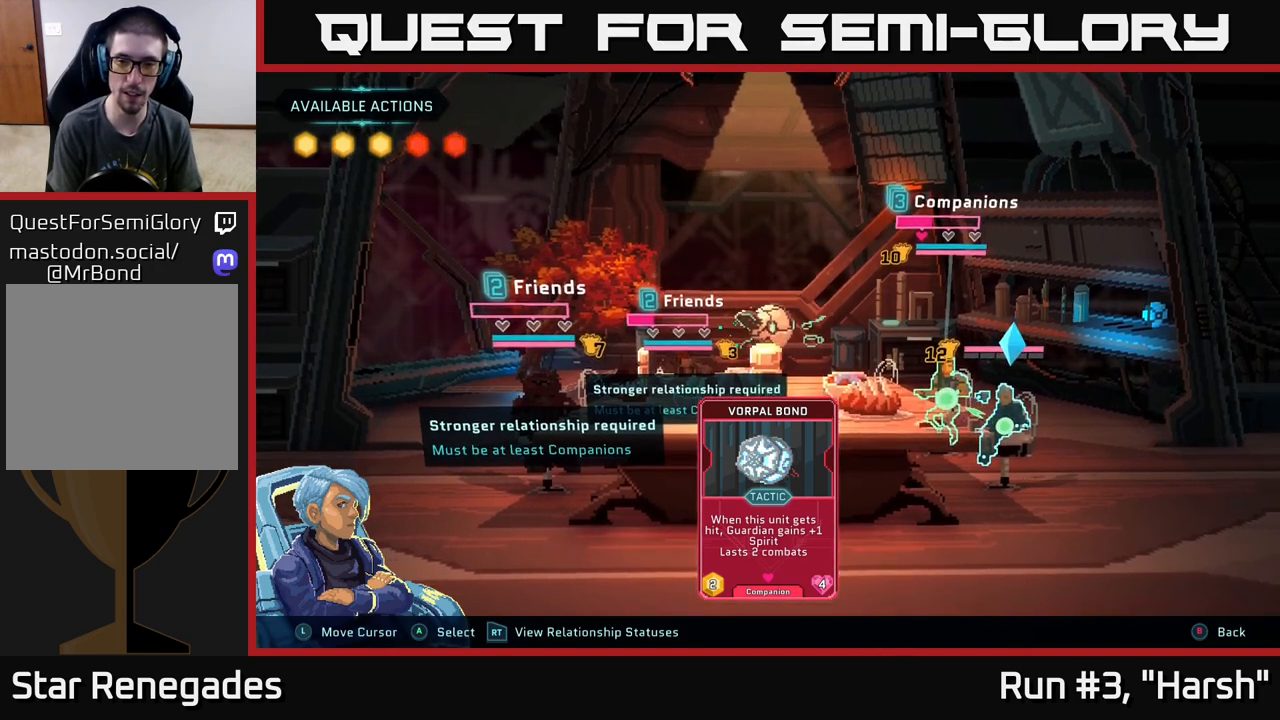
{"buttons": [], "left_stick": "center", "right_stick": "center", "events": []}
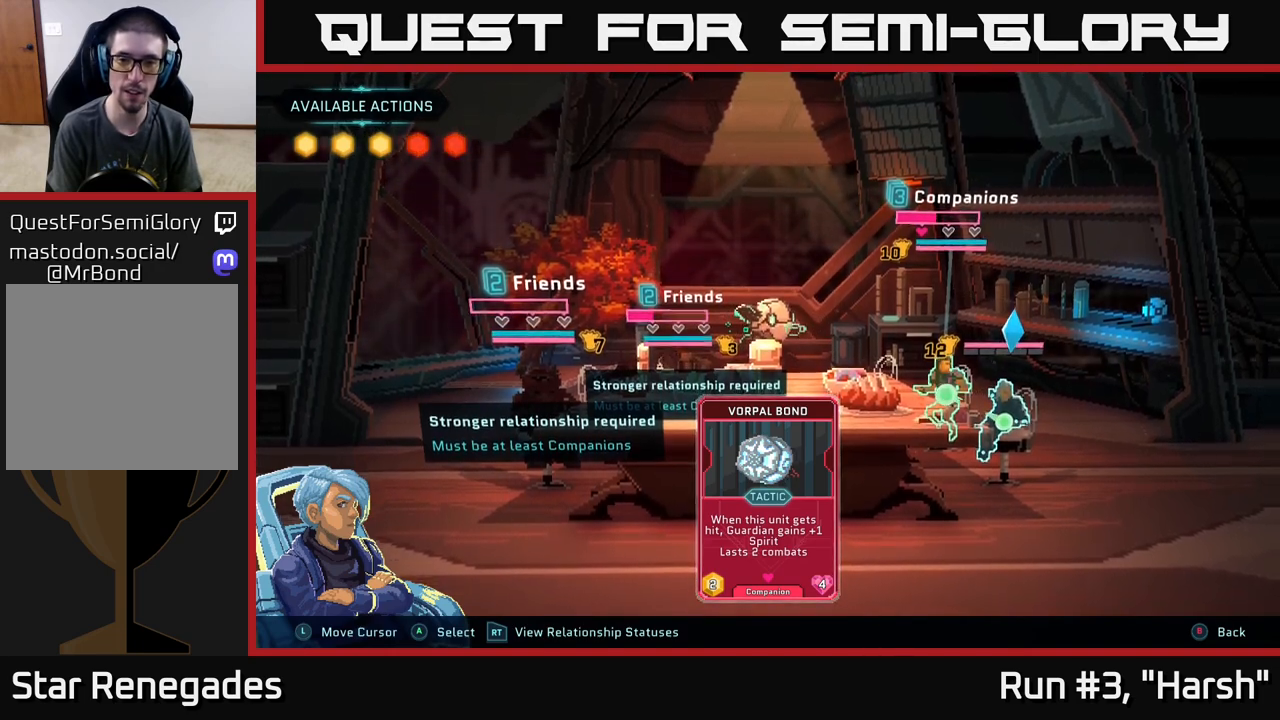
{"buttons": [], "left_stick": "center", "right_stick": "center", "events": []}
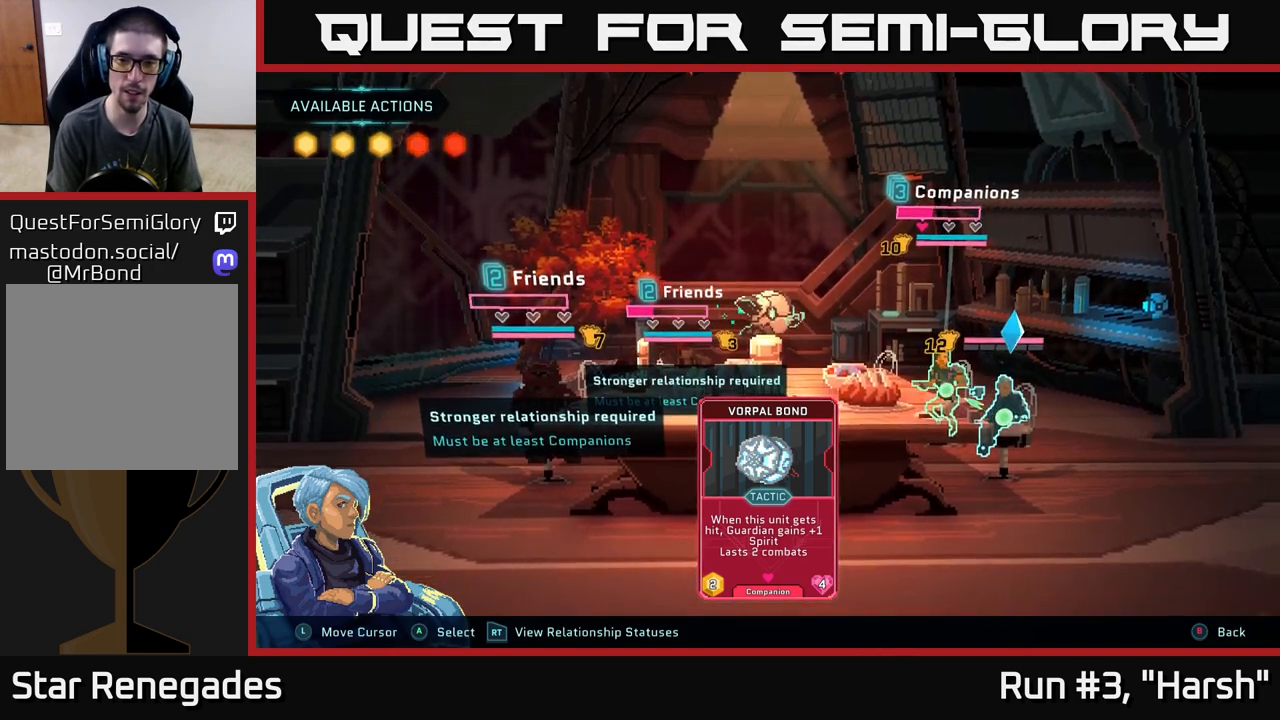
{"buttons": [], "left_stick": "center", "right_stick": "center", "events": [[67, "left_stick", "right"], [333, "left_stick", "center"]]}